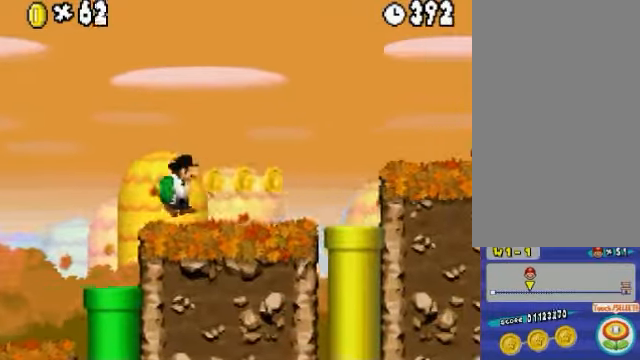
Gameplay with a controller (Nintendo layout); each line is a JSON object with the inputs held at the frame after it. "events" lists button and stick changes between this image and that frame as [ms after this image, input, new state], when the widget could be followed in between. Not read: L1 L3 R1 R3.
{"buttons": ["X"], "events": [[200, "A", "down"], [366, "A", "up"]]}
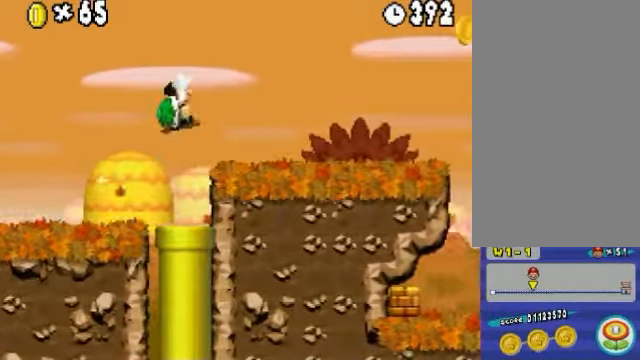
{"buttons": ["X"], "events": []}
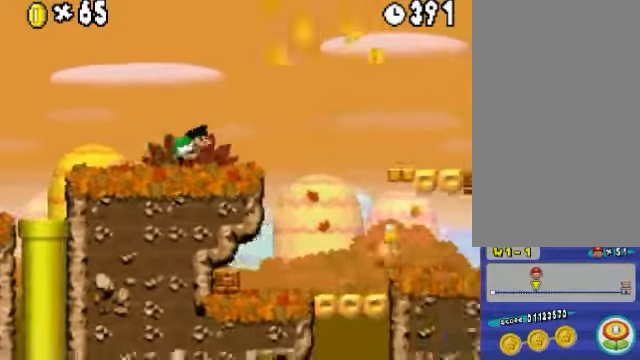
{"buttons": ["A", "X"], "events": [[200, "A", "down"]]}
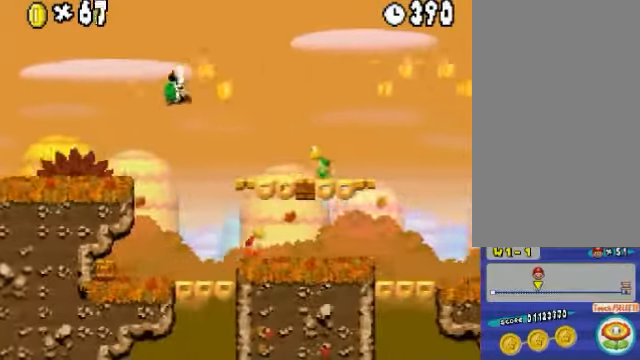
{"buttons": ["X"], "events": [[433, "A", "up"]]}
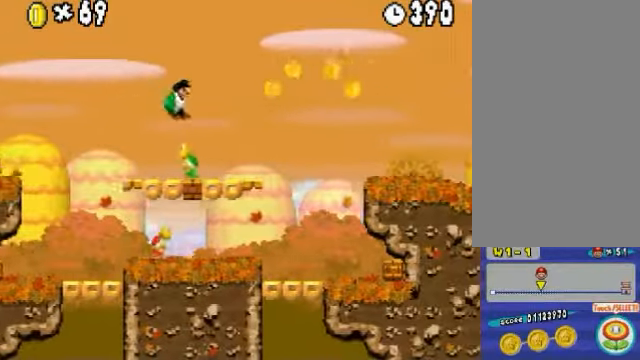
{"buttons": ["X"], "events": [[233, "A", "down"], [400, "A", "up"]]}
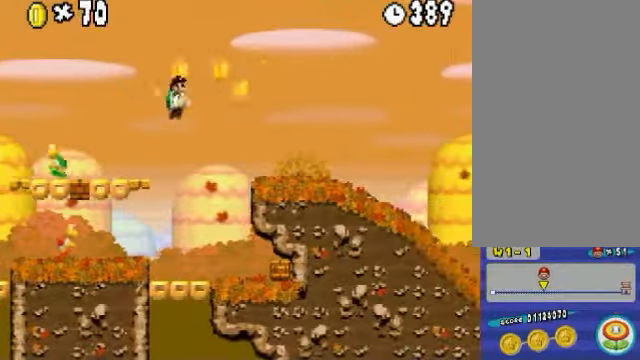
{"buttons": ["X"], "events": []}
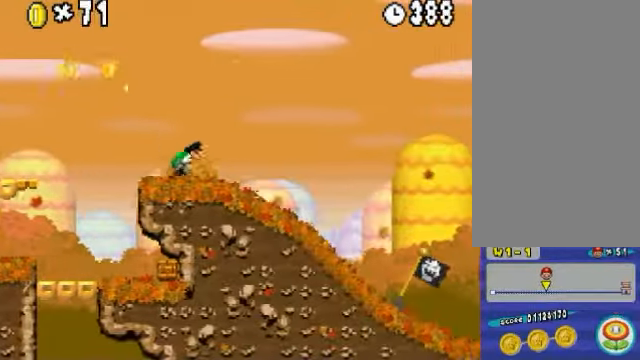
{"buttons": ["X"], "events": []}
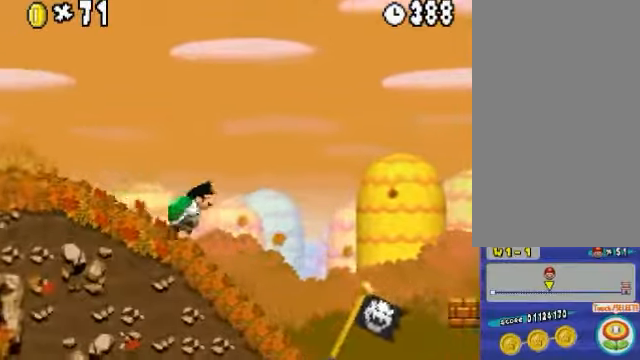
{"buttons": ["A", "X"], "events": [[300, "A", "down"]]}
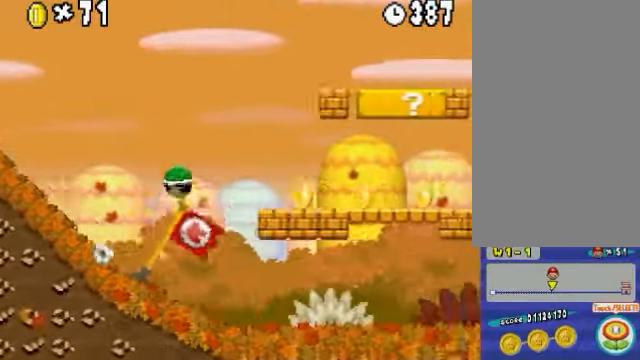
{"buttons": ["X"], "events": [[34, "A", "up"]]}
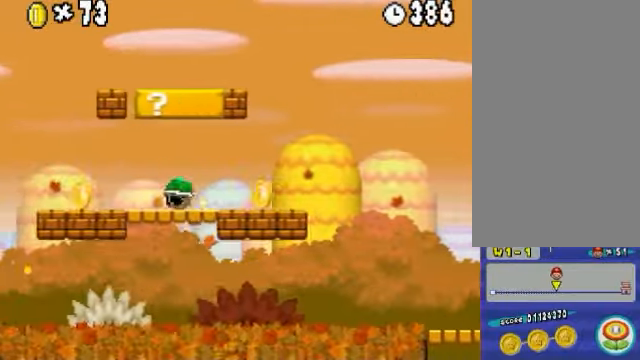
{"buttons": ["X"], "events": []}
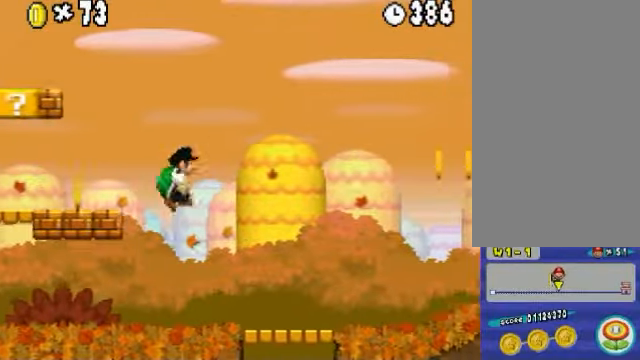
{"buttons": ["A", "X"], "events": [[434, "A", "down"]]}